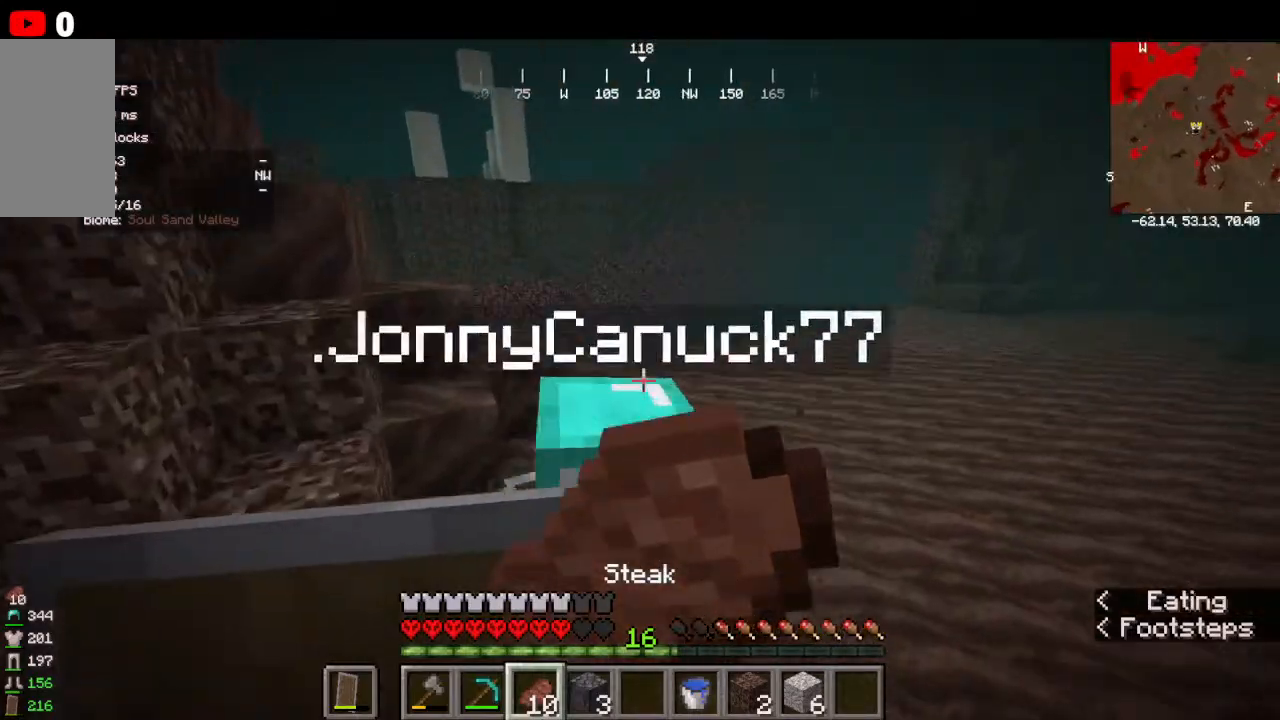
Gameplay with keyboard and mouse; each line is a JSON object with the keys and mouse buttons held at the frame after it. "events" lists presses ("down") and releases ("up") of "a", "d", "s", "w", "mouse_left" and "mouse_right" between this image and that frame as [ms after this image, input, new state], when the widget could be followed in between. "mouse_left", "mouse_right" = the "left", "right" buttons of the "mouse" list. No other keys are recorded. Fast repeated clicks can show as one long hold. Mouse movement is not recorded.
{"keys": ["w"], "mouse": ["right"], "events": []}
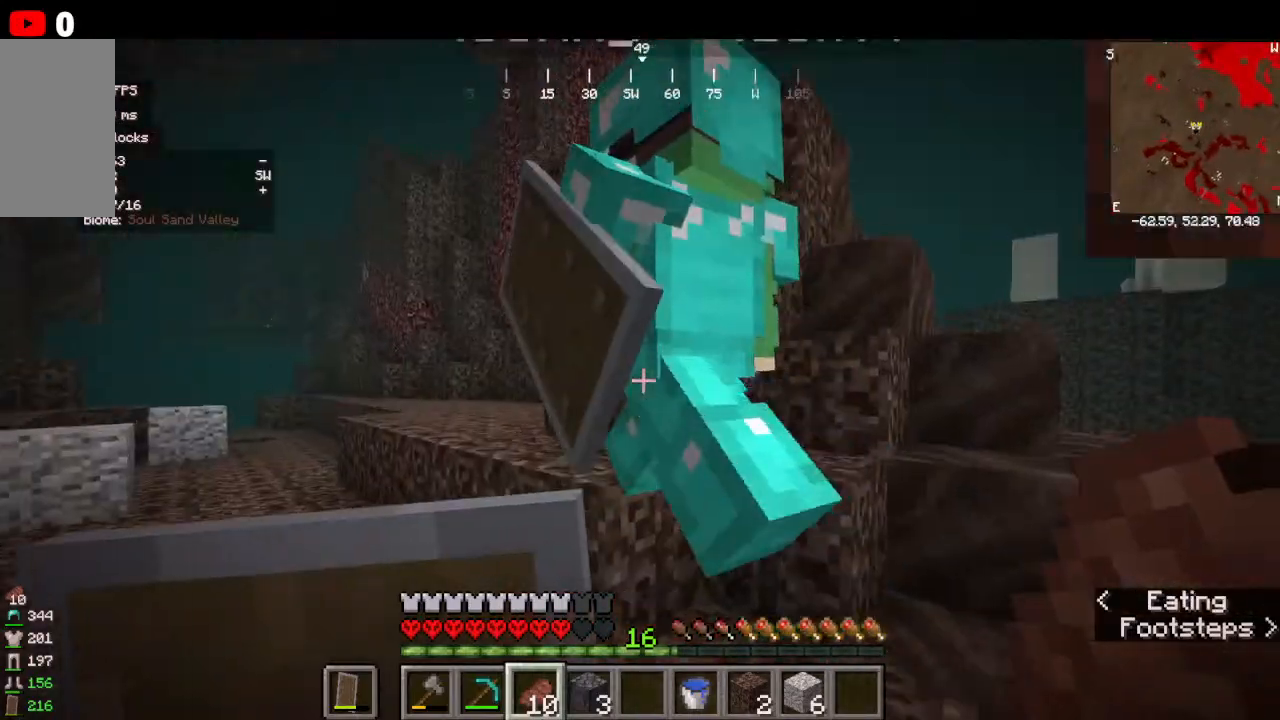
{"keys": ["w"], "mouse": [], "events": [[167, "mouse_right", "up"]]}
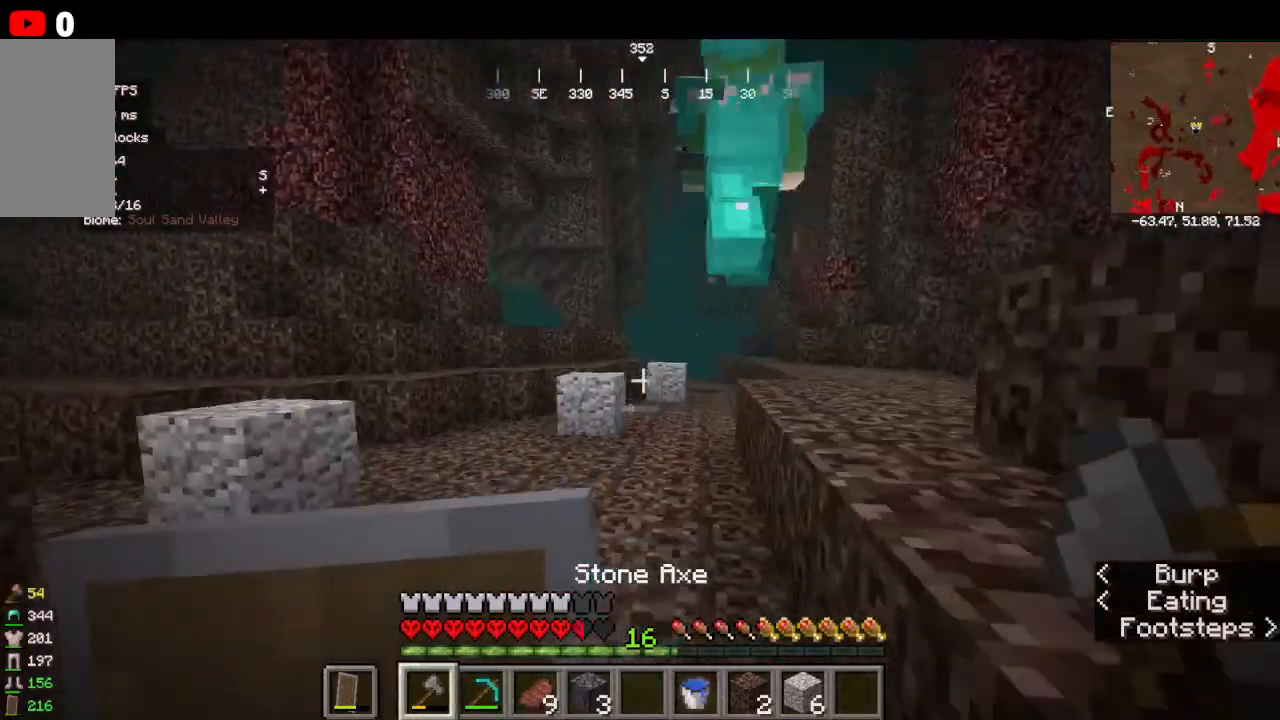
{"keys": ["w"], "mouse": [], "events": []}
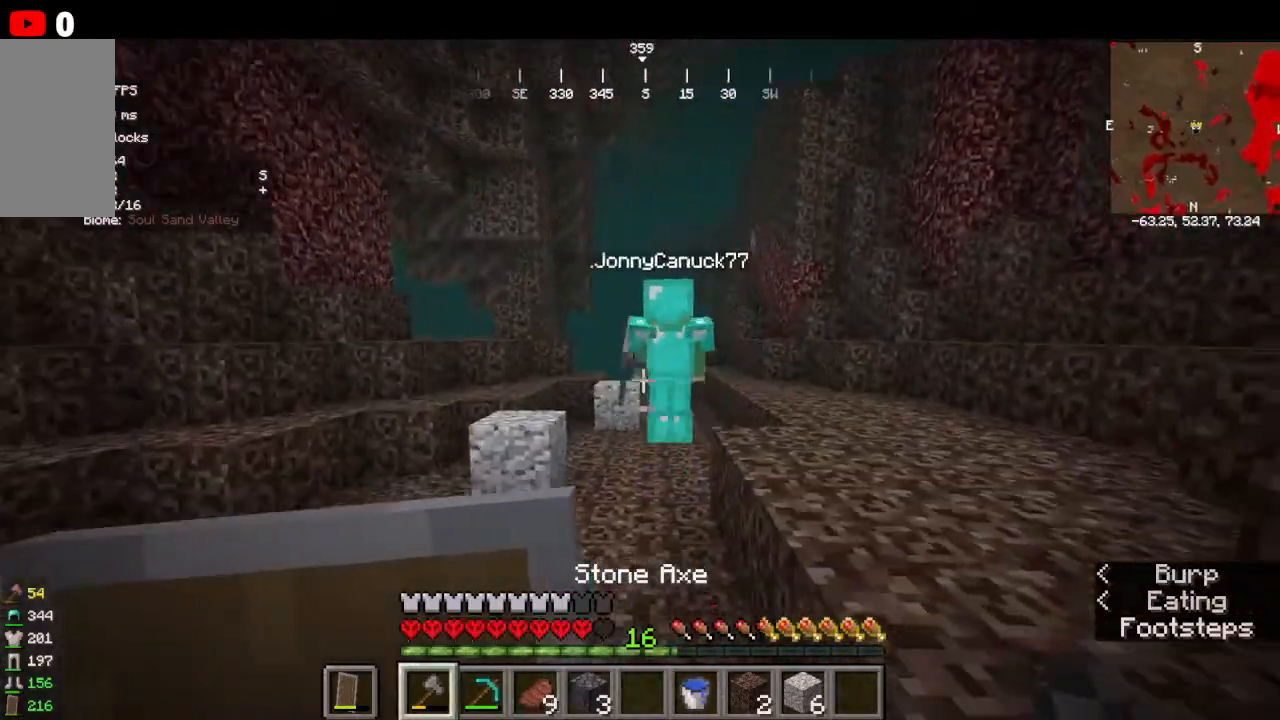
{"keys": ["w"], "mouse": [], "events": []}
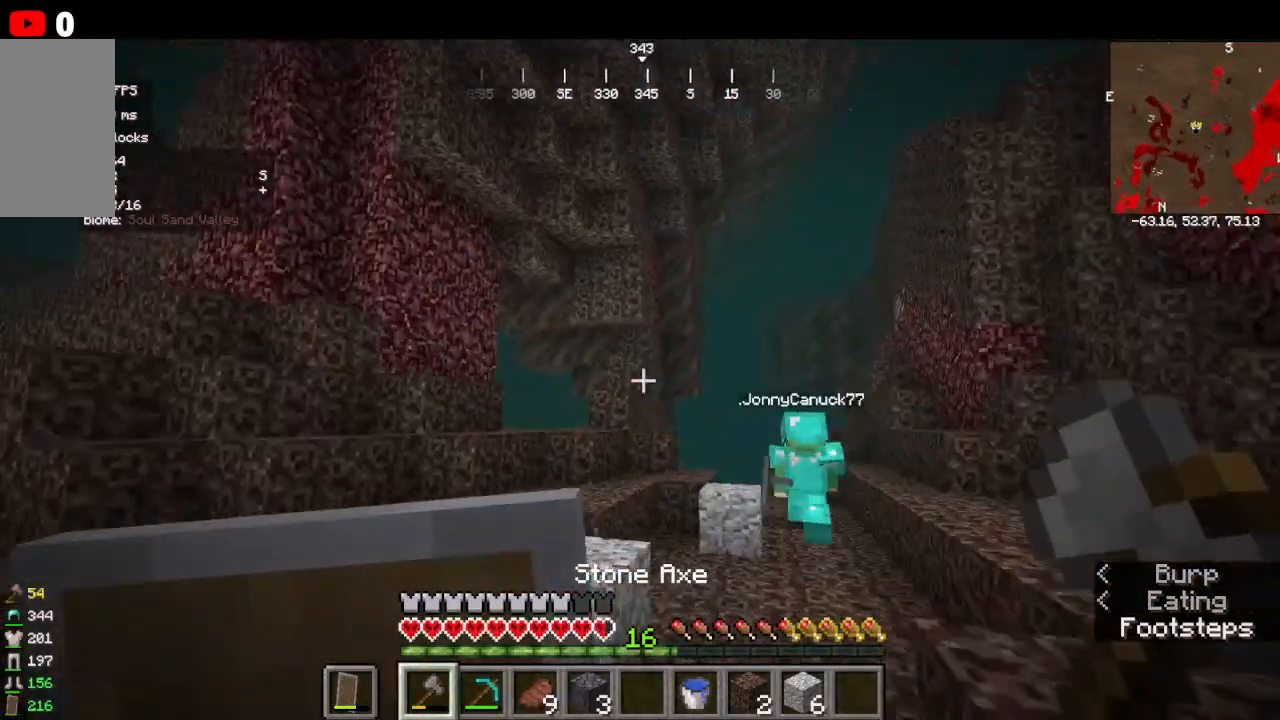
{"keys": ["w"], "mouse": [], "events": [[167, "mouse_left", "down"], [400, "mouse_left", "up"]]}
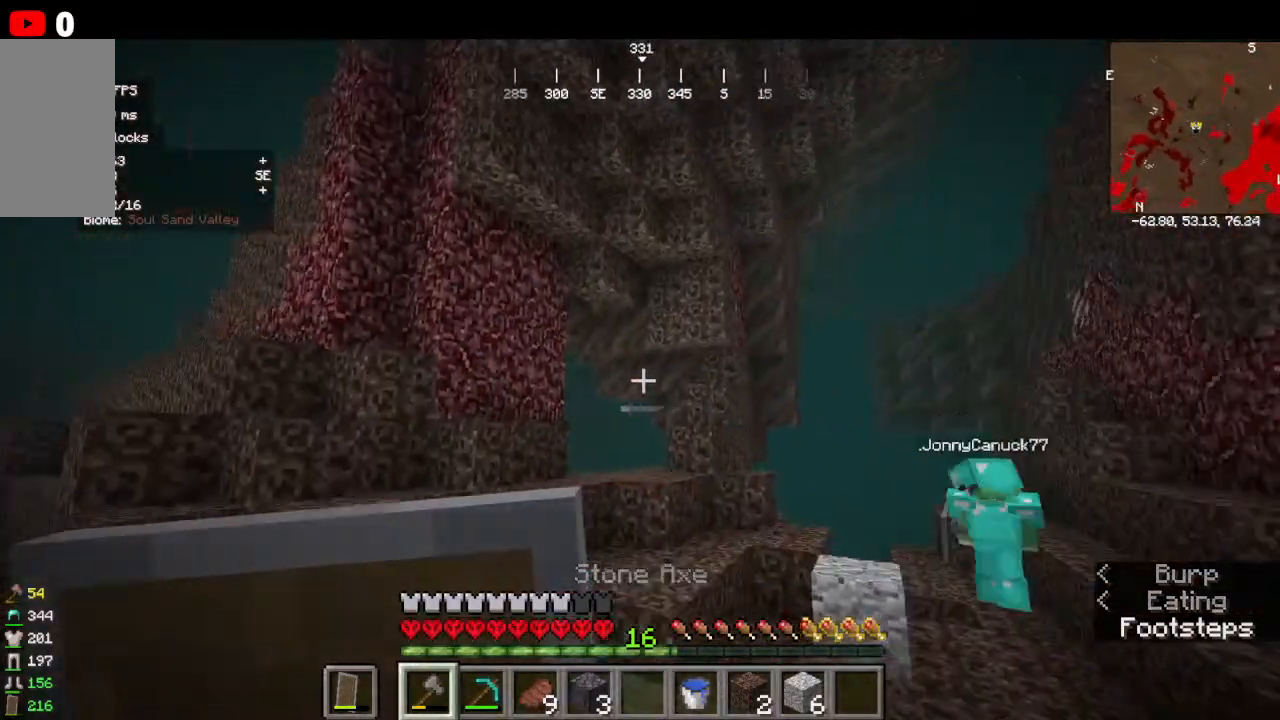
{"keys": ["w"], "mouse": [], "events": []}
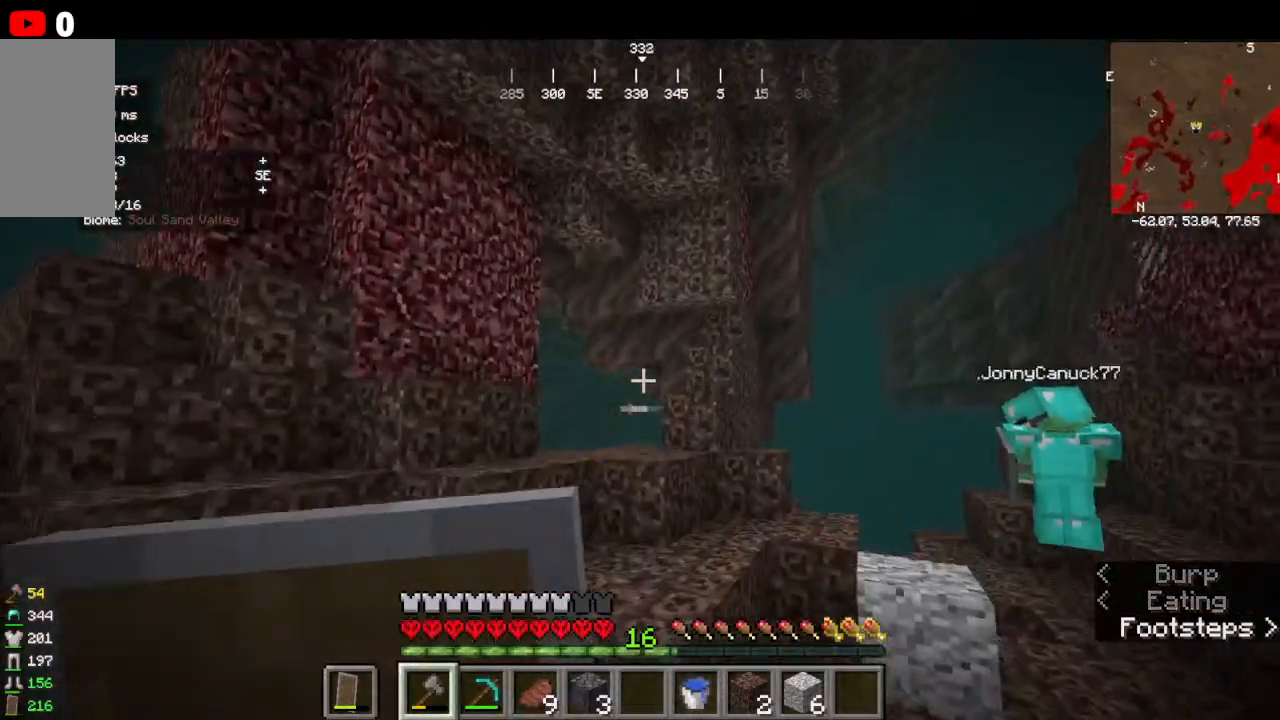
{"keys": ["w"], "mouse": [], "events": []}
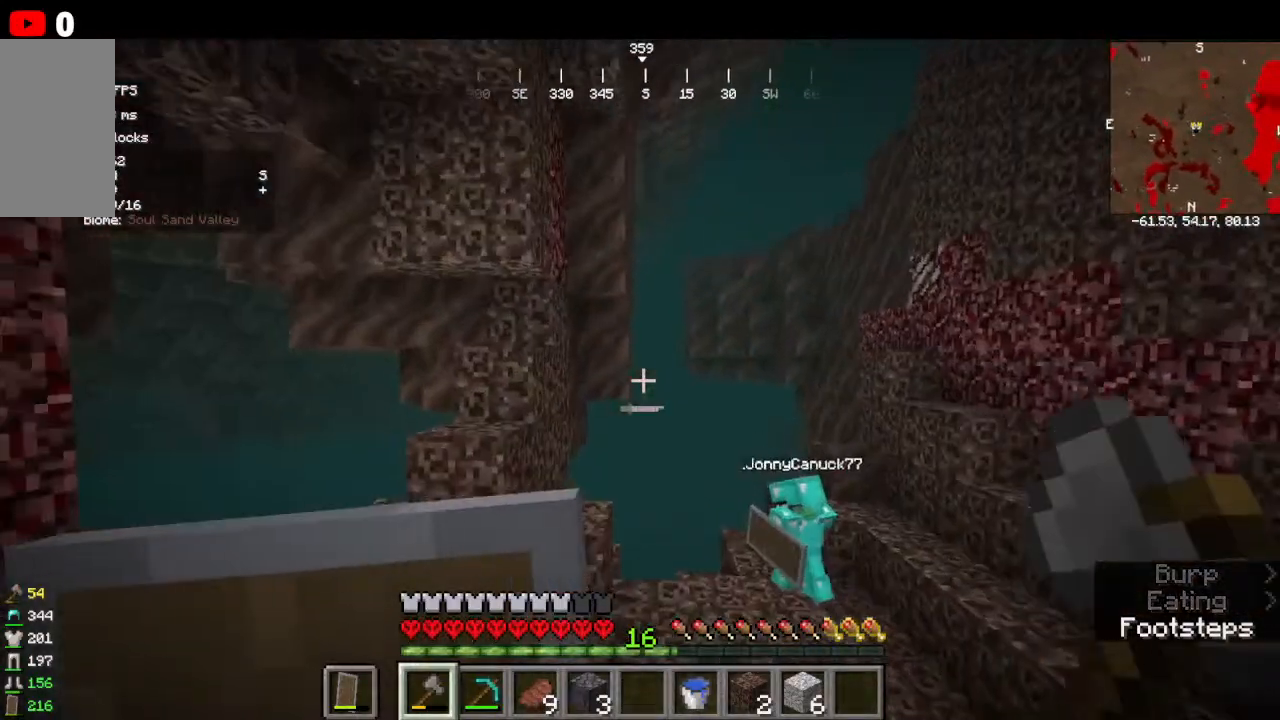
{"keys": ["w"], "mouse": [], "events": []}
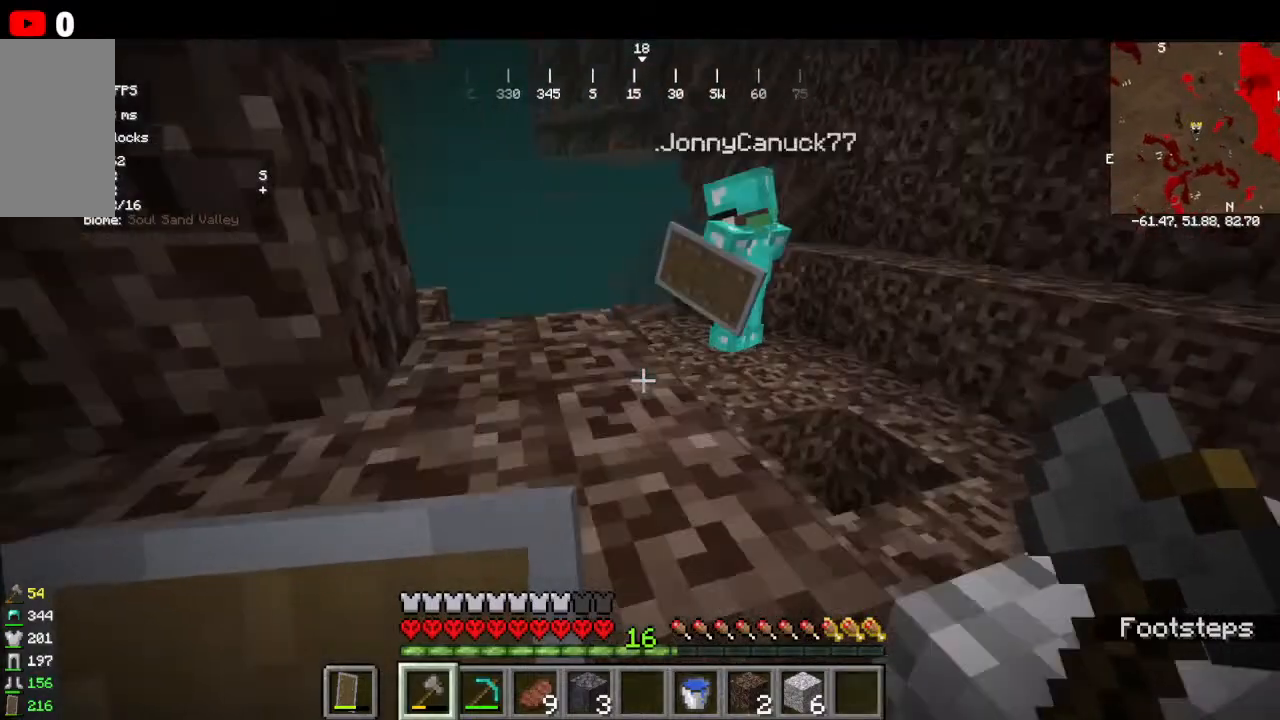
{"keys": ["w"], "mouse": [], "events": []}
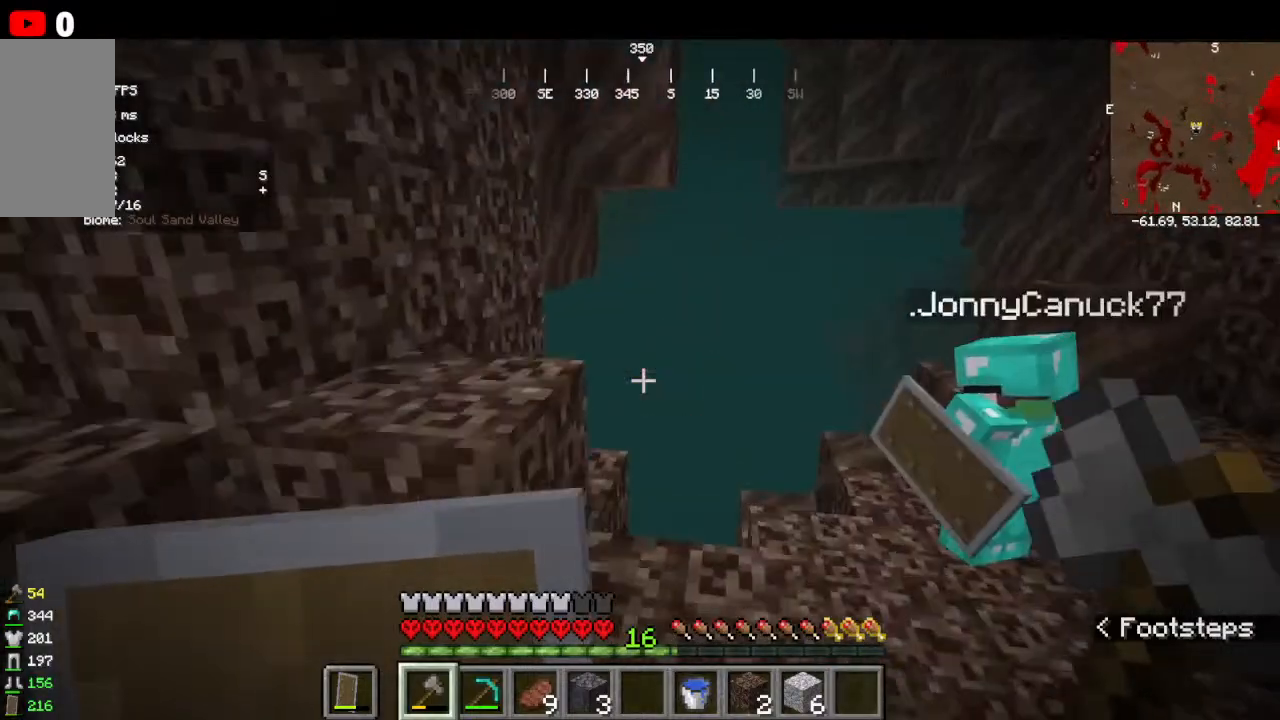
{"keys": [], "mouse": [], "events": [[500, "w", "up"]]}
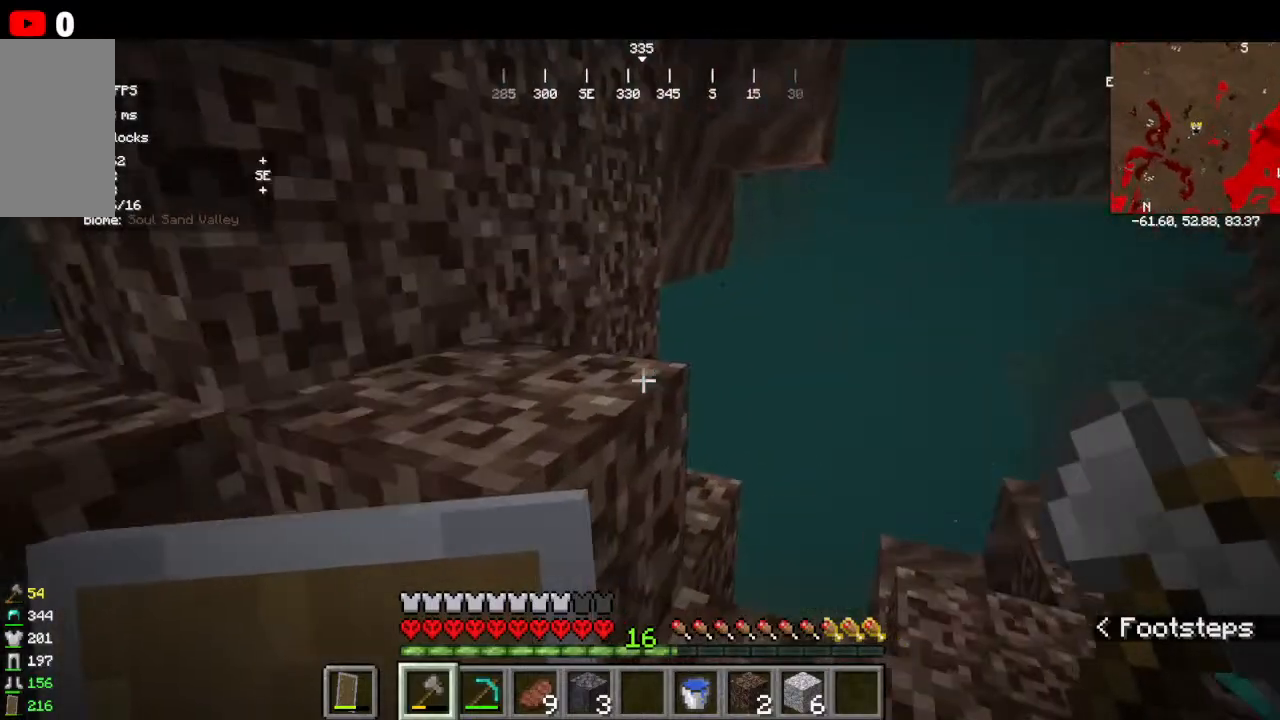
{"keys": ["d"], "mouse": [], "events": [[167, "d", "down"]]}
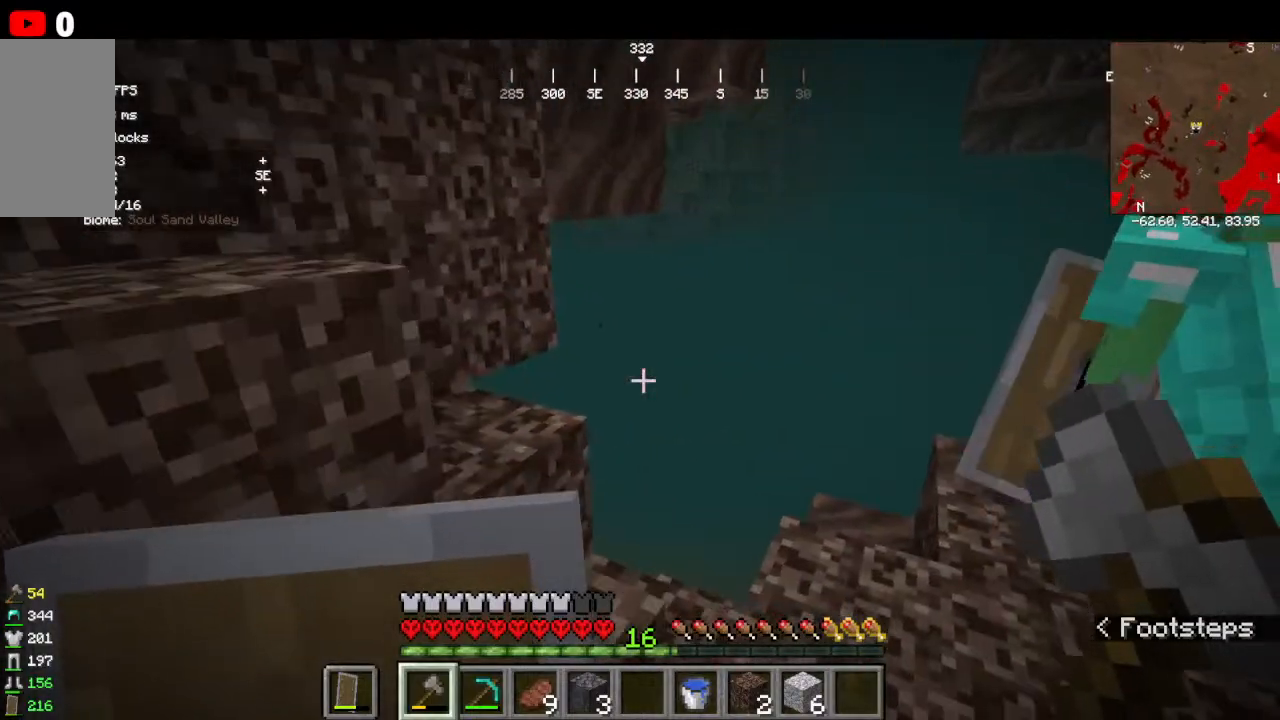
{"keys": ["d"], "mouse": [], "events": [[234, "d", "up"], [500, "d", "down"]]}
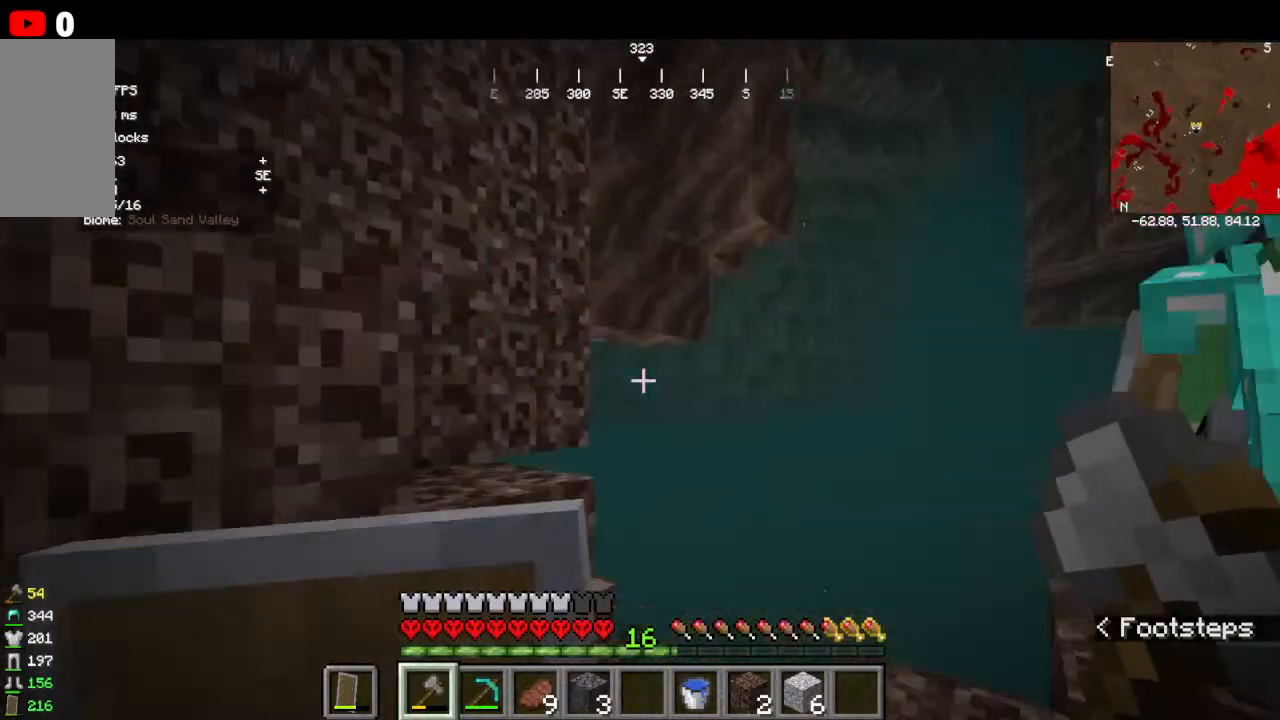
{"keys": ["d"], "mouse": [], "events": []}
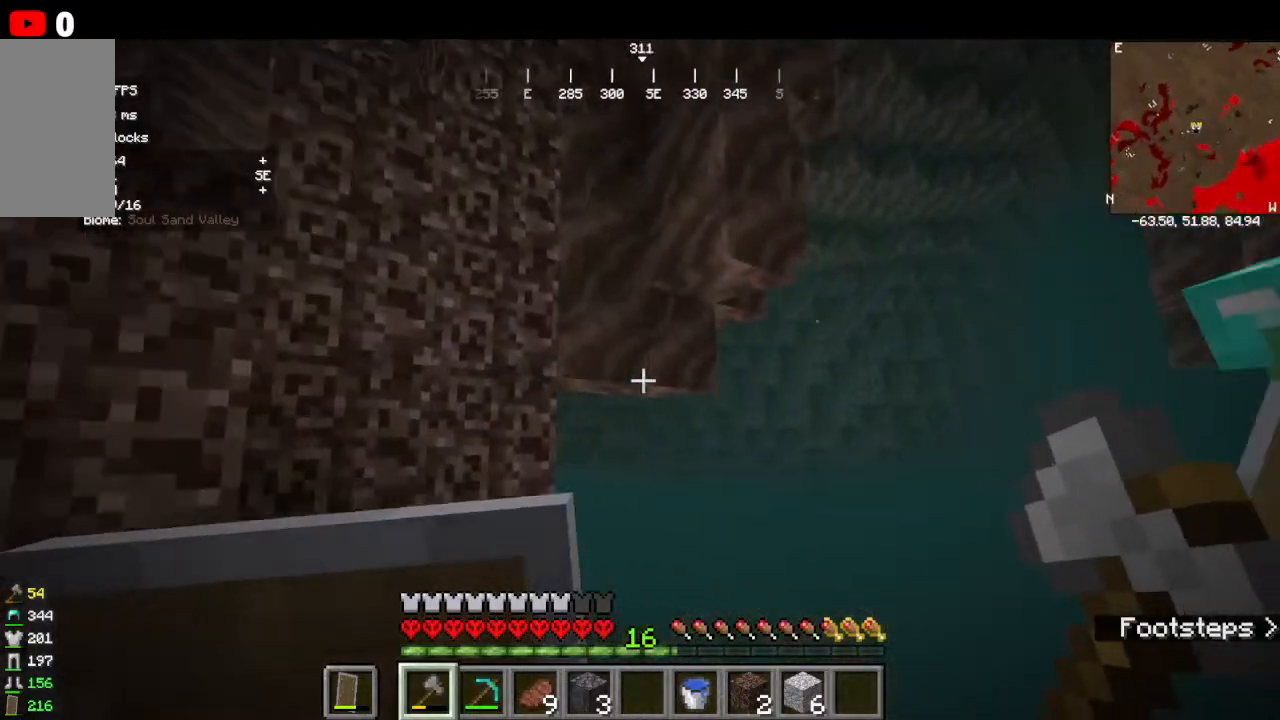
{"keys": ["d"], "mouse": [], "events": [[134, "d", "up"], [334, "d", "down"]]}
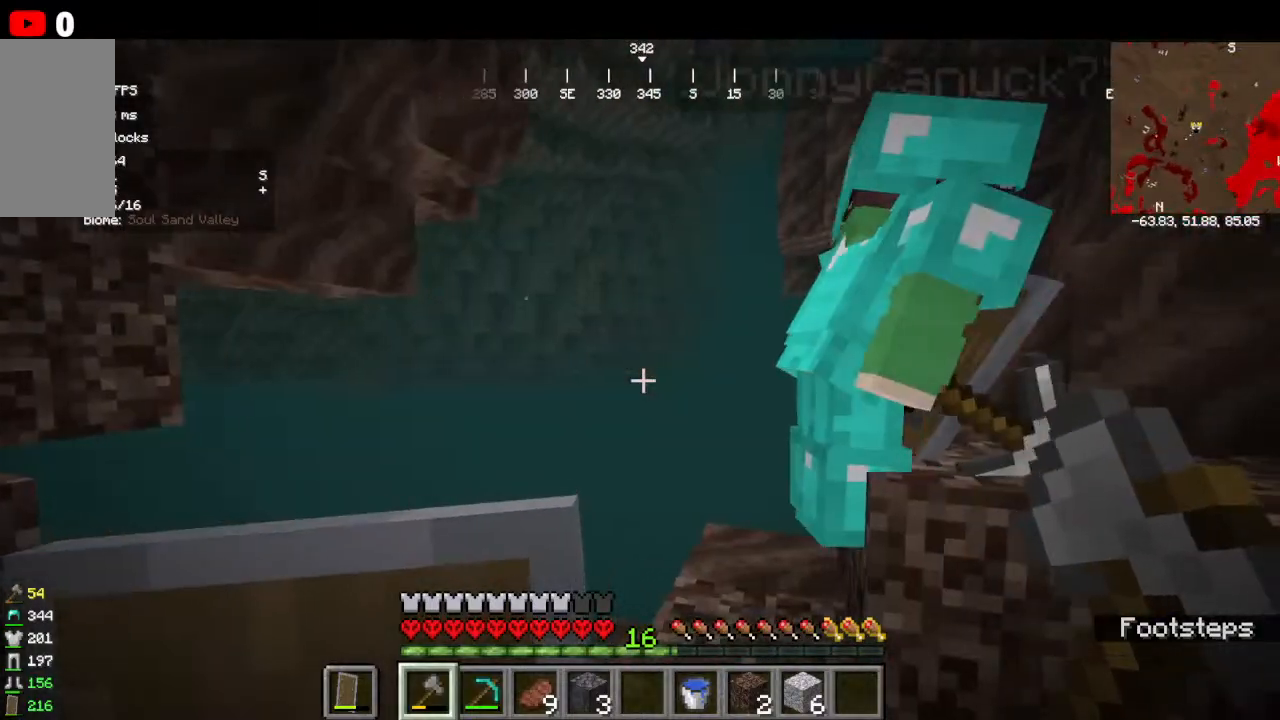
{"keys": ["d"], "mouse": [], "events": []}
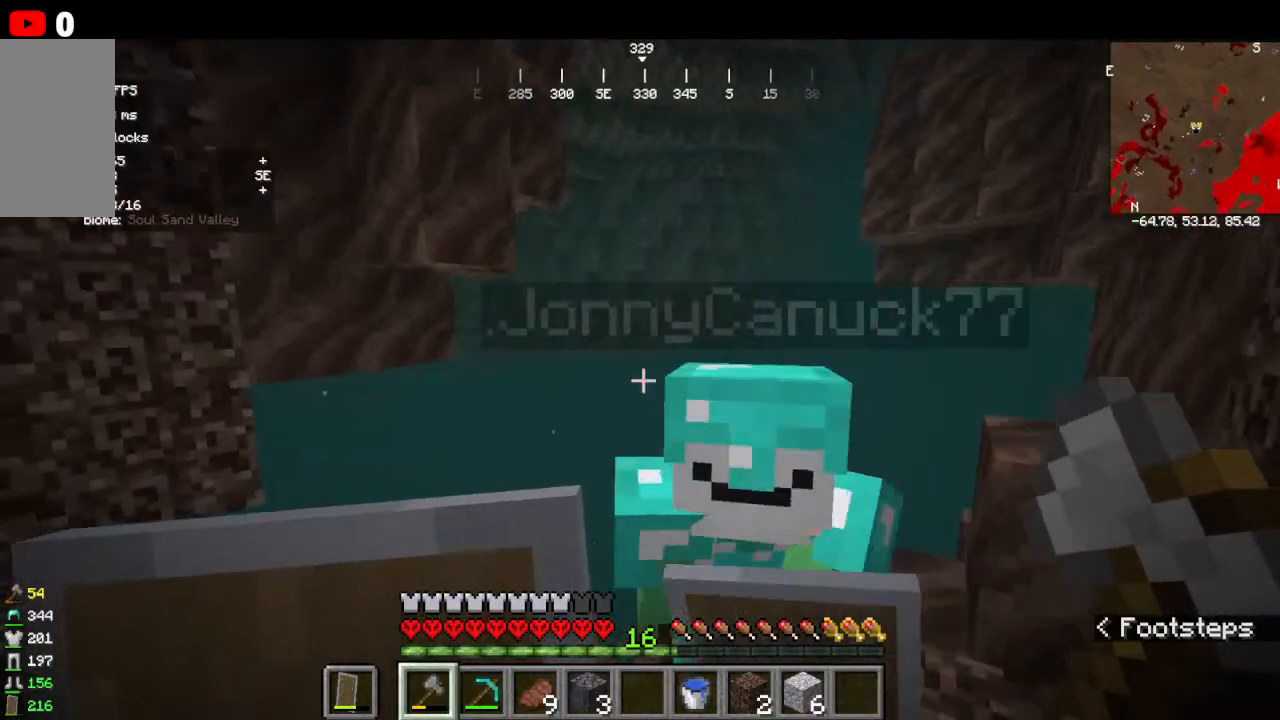
{"keys": [], "mouse": [], "events": [[200, "d", "up"]]}